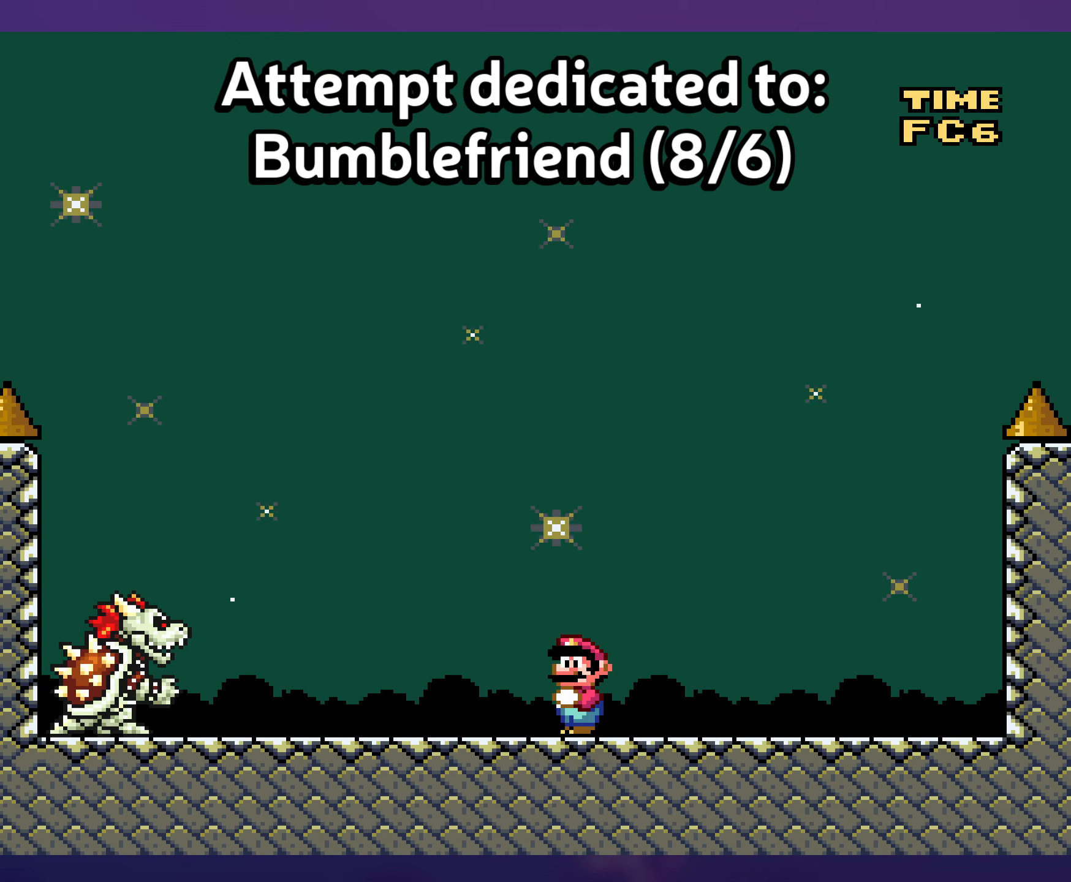
Gameplay with a controller (Nintendo layout); each line is a JSON object with the inputs held at the frame after it. "events" lists button and stick changes between this image and that frame as [ms after this image, input, new state], when the widget could be followed in between. Not read: L3 R3.
{"buttons": ["Y"], "events": []}
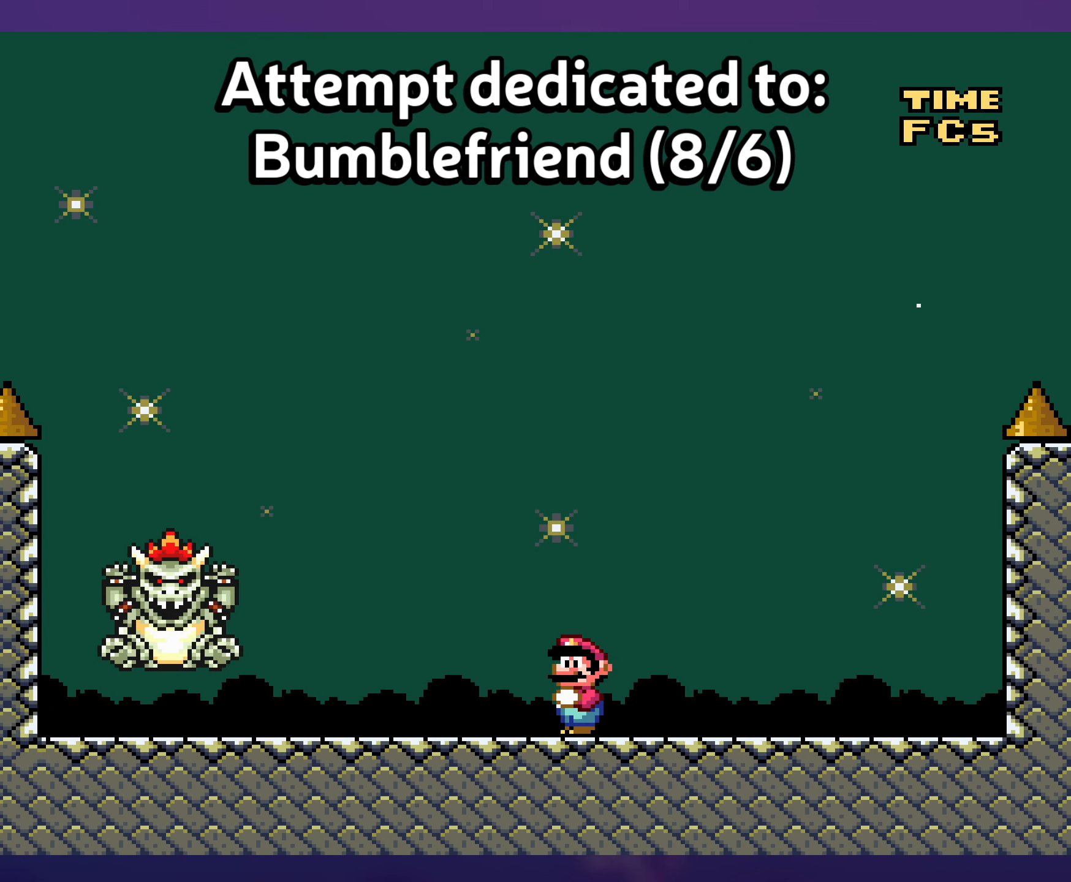
{"buttons": ["Y", "DPAD_LEFT"], "events": [[166, "DPAD_LEFT", "down"]]}
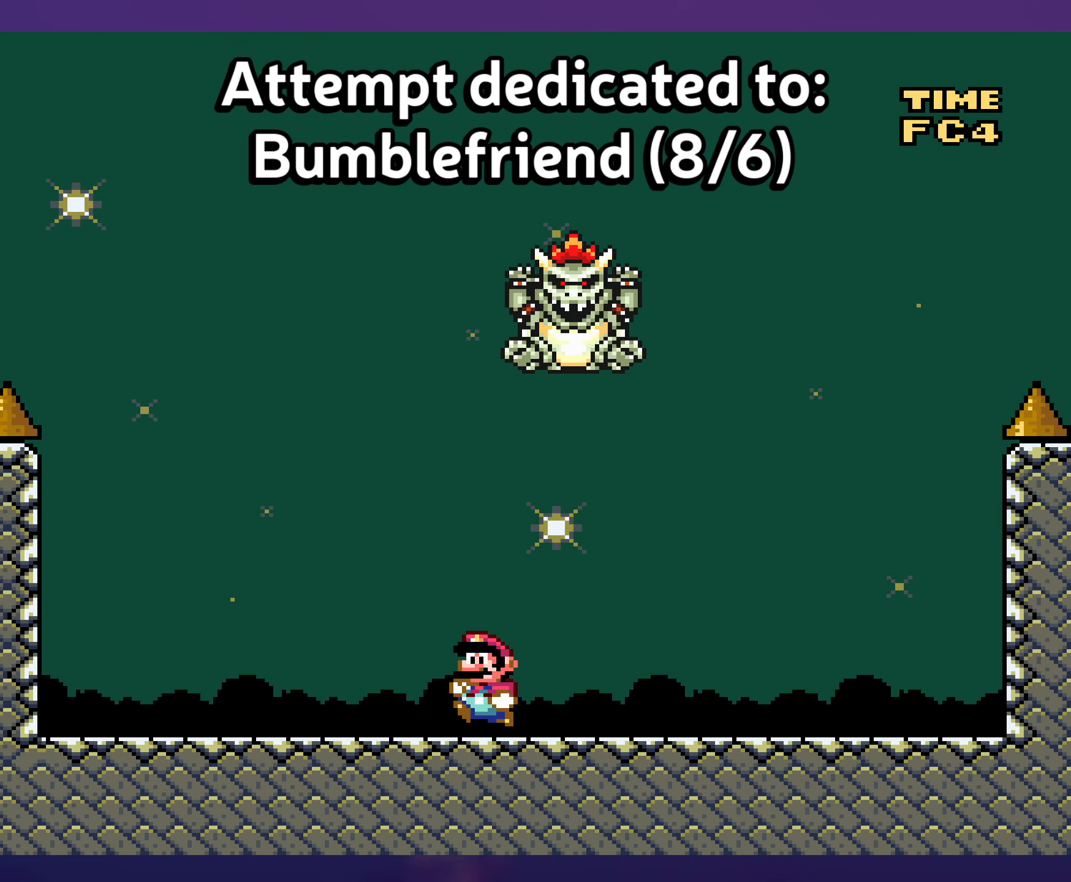
{"buttons": ["B", "Y", "DPAD_LEFT"], "events": [[133, "B", "down"], [133, "DPAD_DOWN", "down"], [150, "DPAD_LEFT", "up"], [216, "DPAD_RIGHT", "down"], [300, "DPAD_DOWN", "up"], [466, "DPAD_RIGHT", "up"], [500, "DPAD_LEFT", "down"]]}
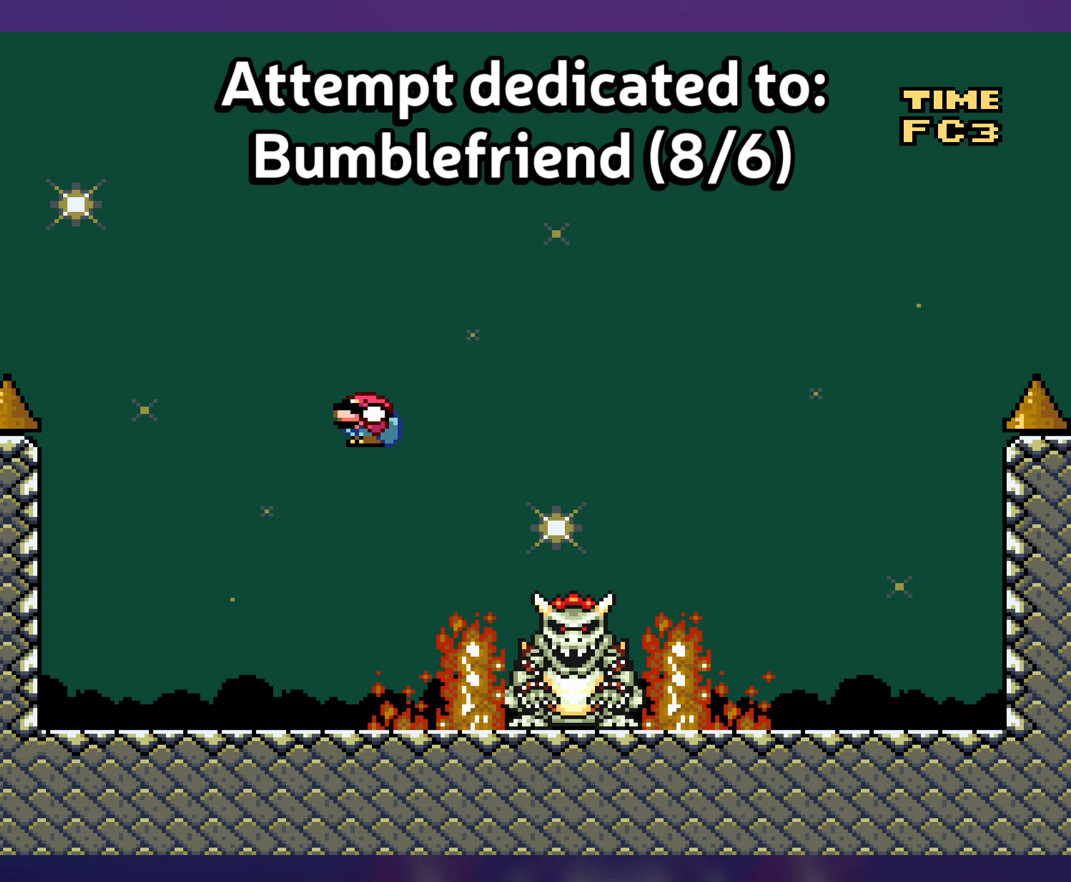
{"buttons": ["Y", "DPAD_RIGHT"], "events": [[183, "DPAD_LEFT", "up"], [350, "DPAD_RIGHT", "down"], [483, "B", "up"]]}
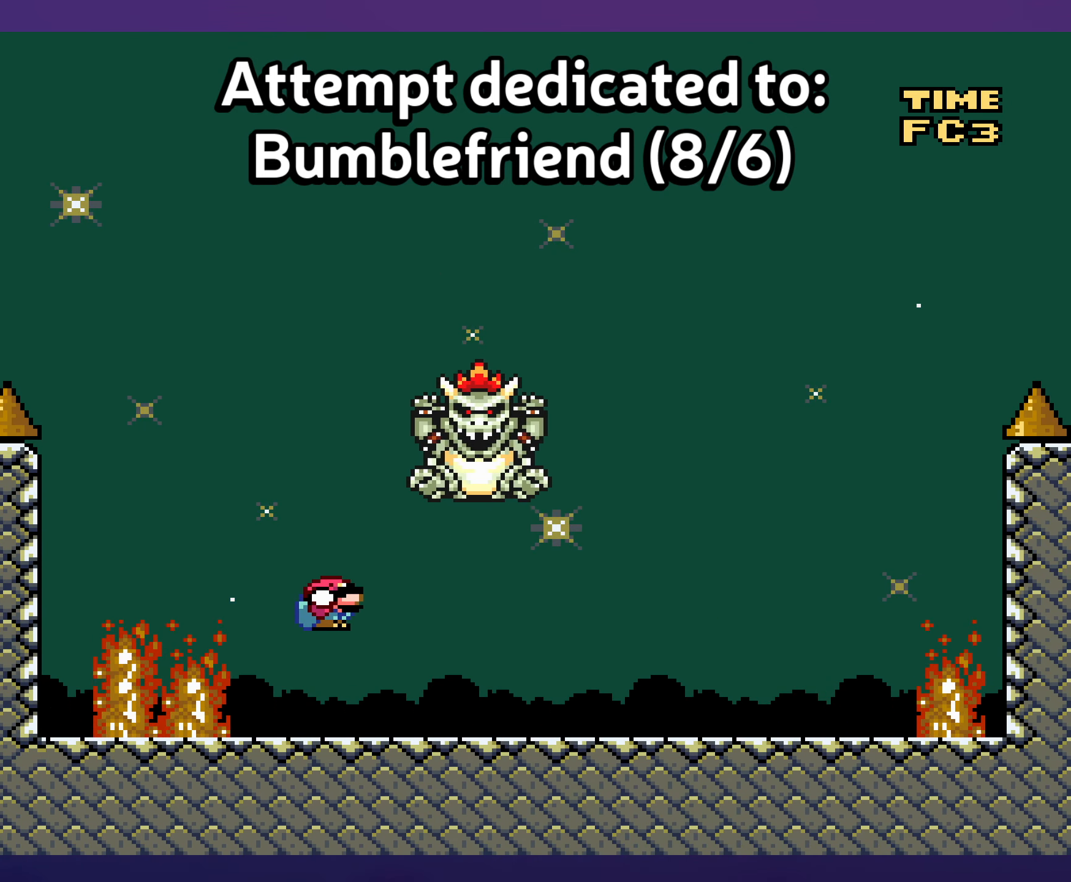
{"buttons": ["B", "Y", "DPAD_DOWN"], "events": [[466, "B", "down"], [466, "DPAD_DOWN", "down"], [483, "DPAD_RIGHT", "up"]]}
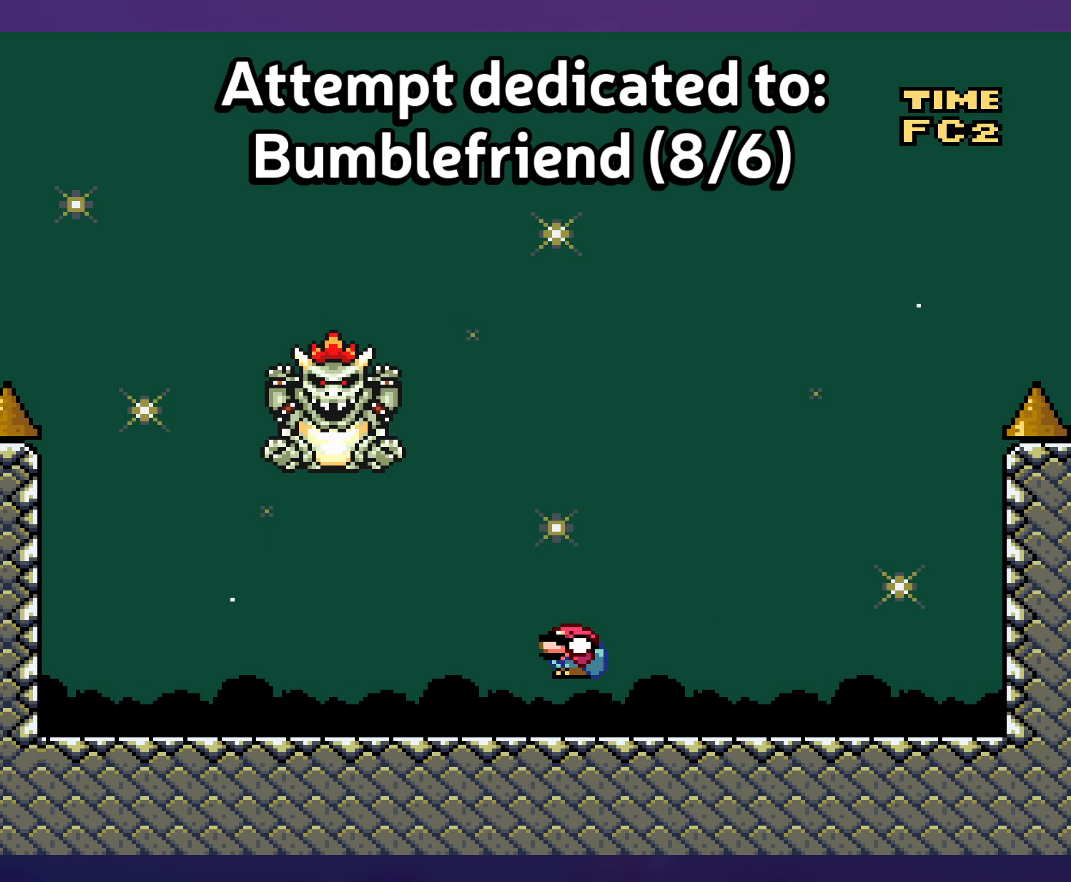
{"buttons": ["B", "Y"], "events": [[16, "DPAD_LEFT", "down"], [33, "DPAD_DOWN", "up"], [300, "DPAD_LEFT", "up"]]}
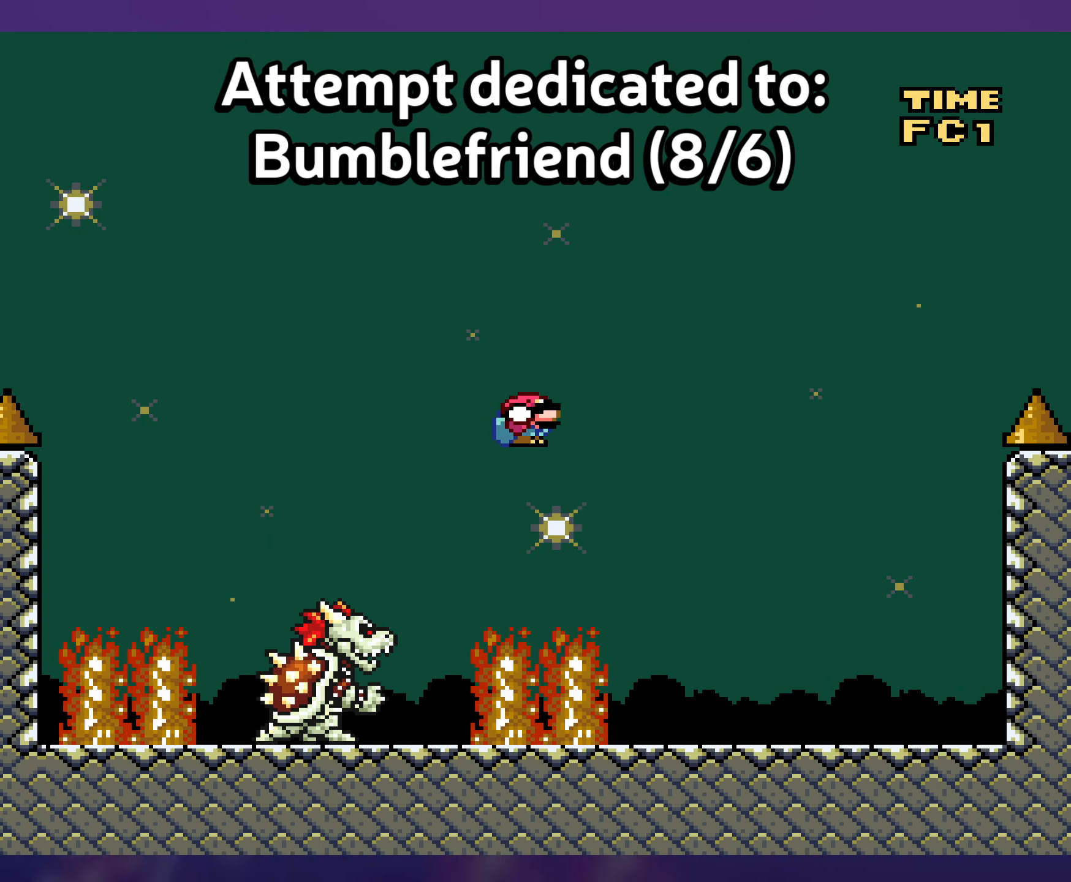
{"buttons": ["Y", "DPAD_LEFT"], "events": [[16, "DPAD_RIGHT", "down"], [350, "DPAD_UP", "down"], [366, "DPAD_RIGHT", "up"], [383, "DPAD_LEFT", "down"], [383, "DPAD_UP", "up"], [416, "B", "up"]]}
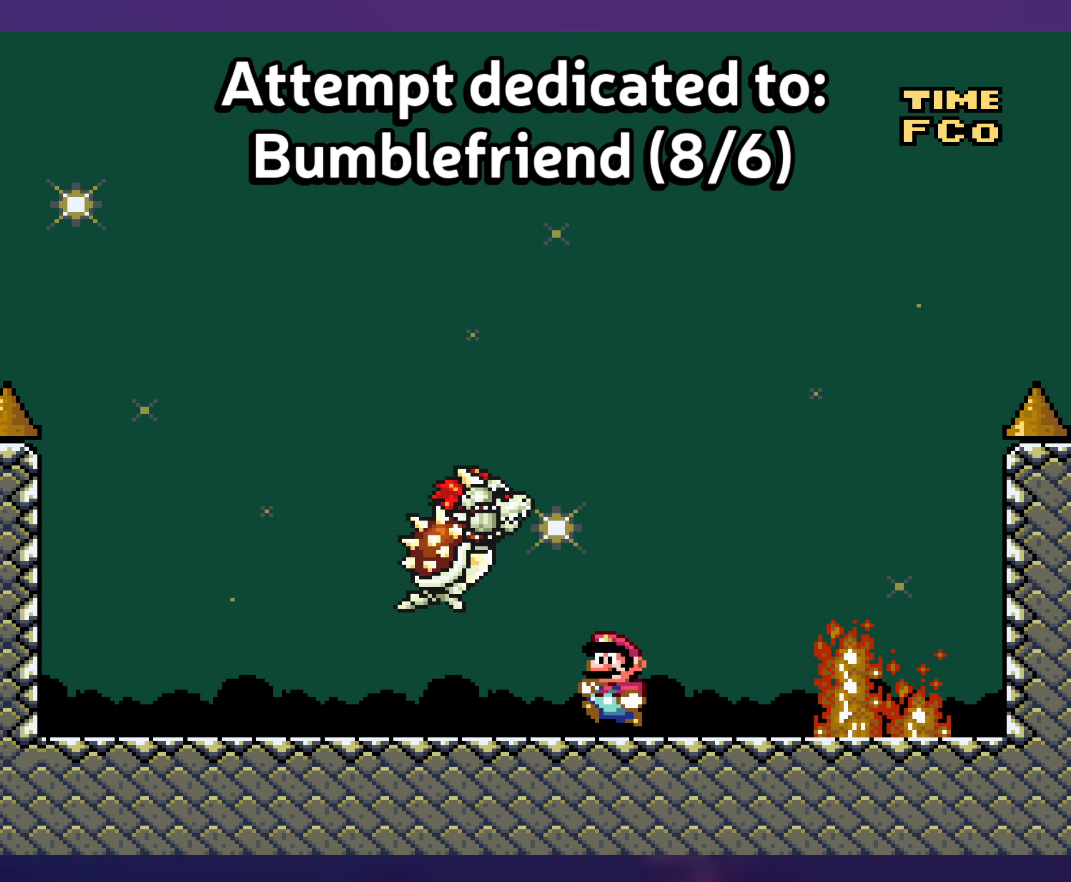
{"buttons": ["Y", "DPAD_LEFT"], "events": [[16, "DPAD_LEFT", "up"], [183, "DPAD_LEFT", "down"]]}
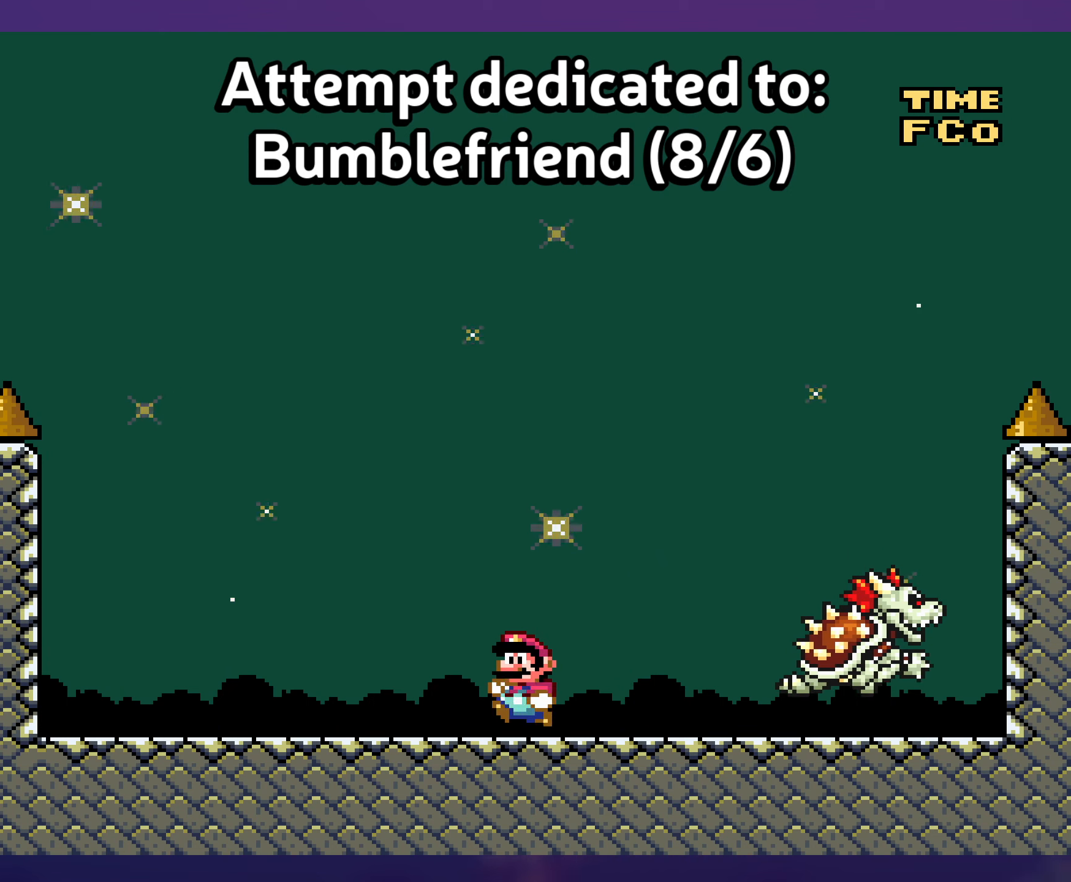
{"buttons": ["Y"], "events": [[117, "DPAD_LEFT", "up"], [333, "DPAD_RIGHT", "down"], [417, "DPAD_RIGHT", "up"]]}
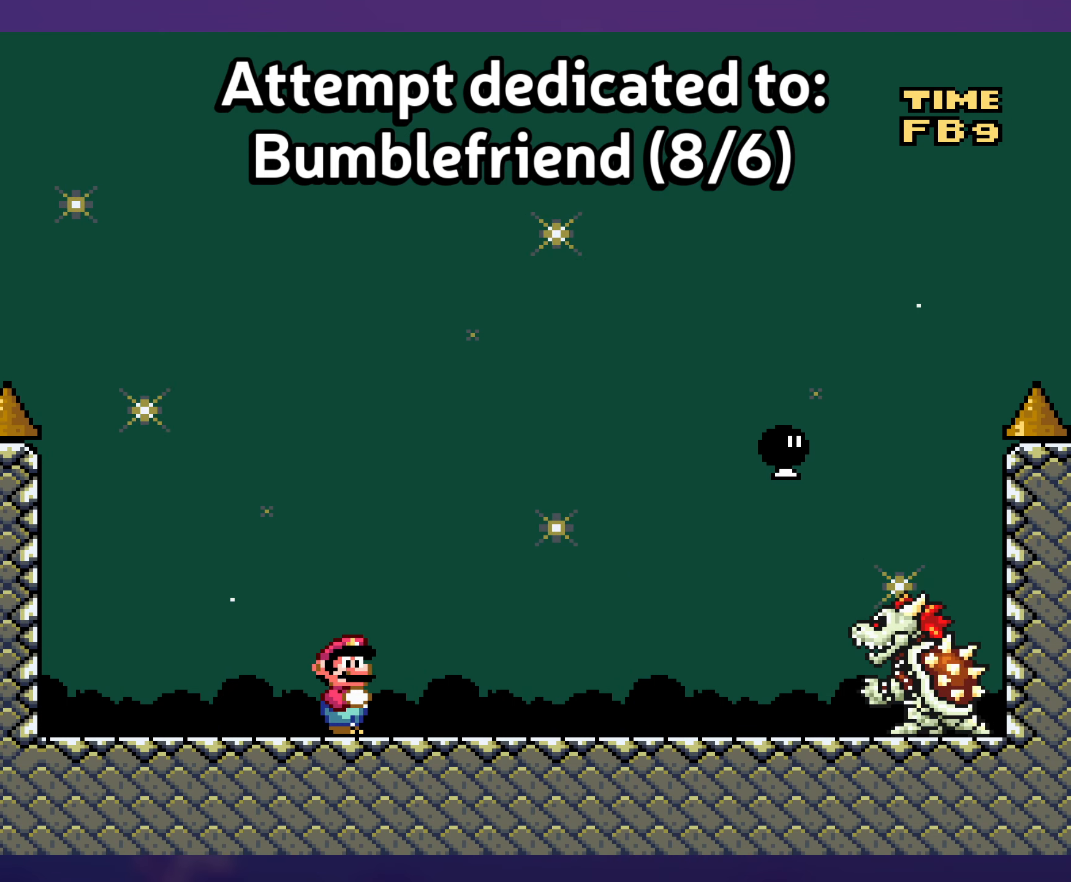
{"buttons": ["Y", "DPAD_RIGHT"], "events": [[100, "DPAD_RIGHT", "down"], [383, "B", "down"], [500, "B", "up"]]}
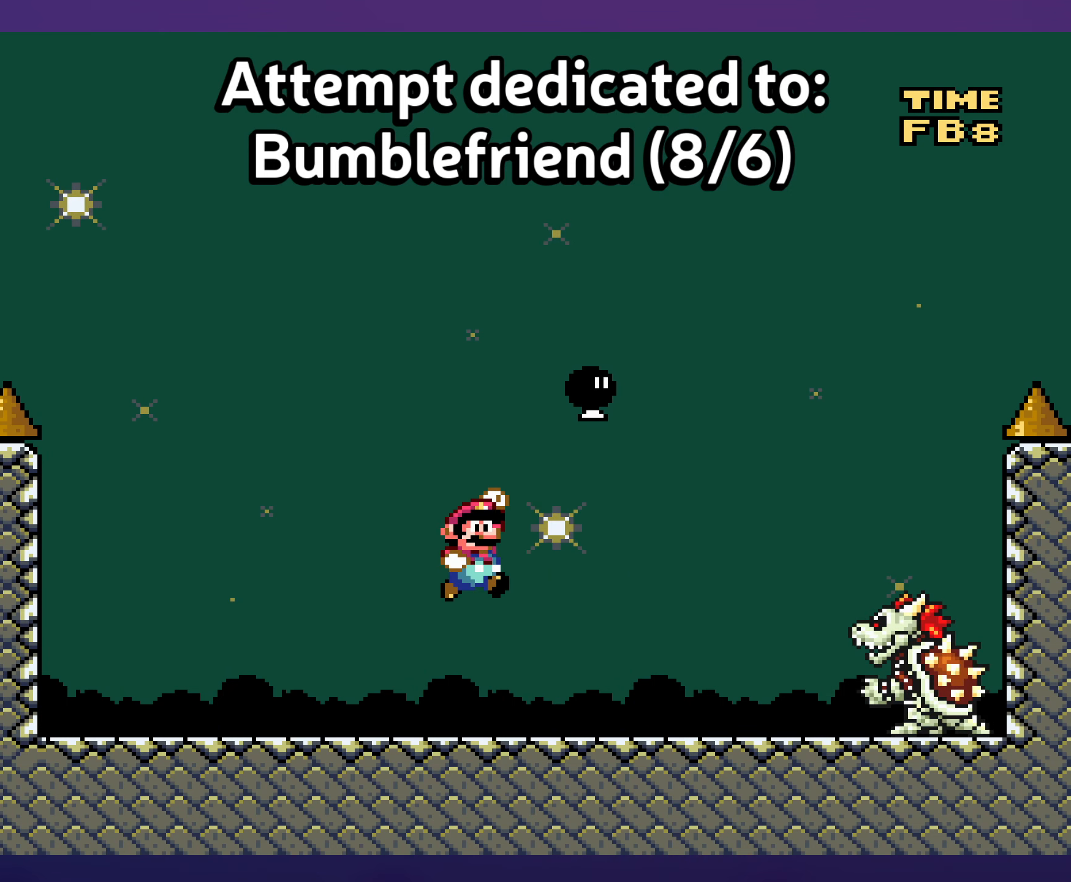
{"buttons": ["Y"], "events": [[33, "DPAD_RIGHT", "up"], [33, "DPAD_UP", "down"], [50, "DPAD_UP", "up"], [67, "DPAD_LEFT", "down"], [383, "DPAD_LEFT", "up"]]}
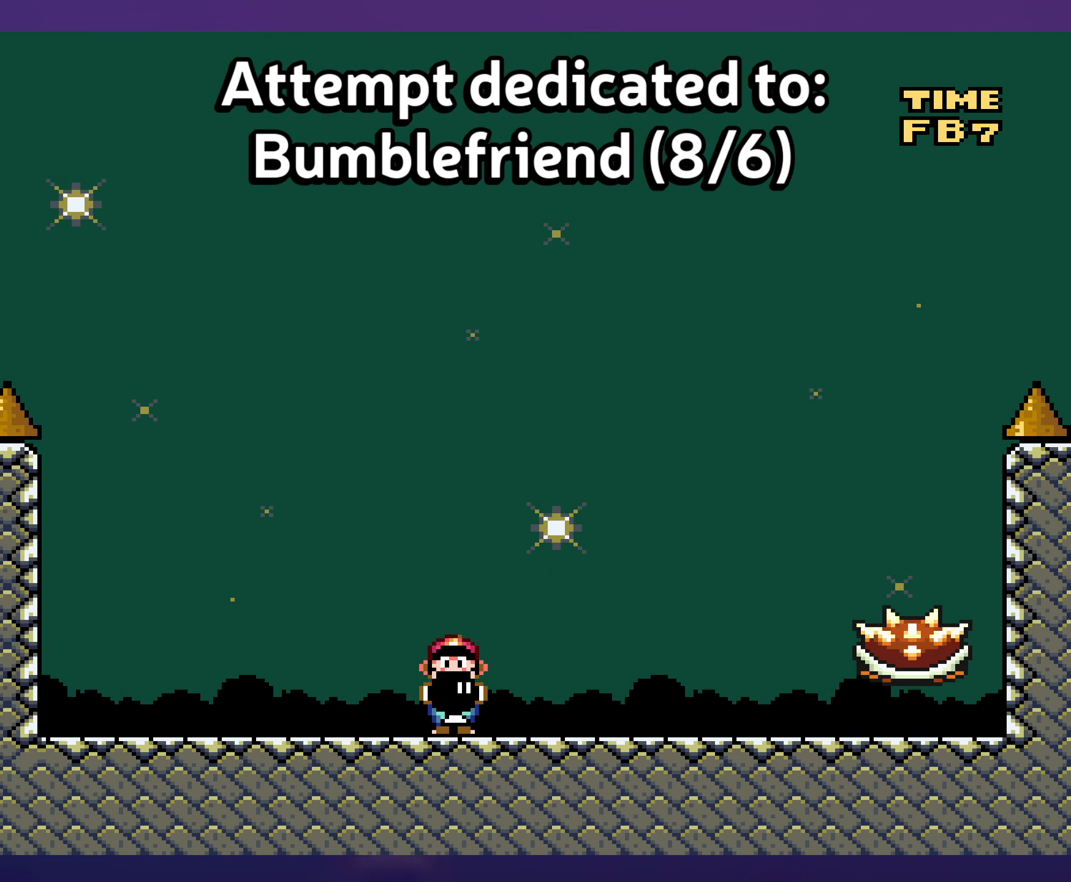
{"buttons": ["Y", "DPAD_RIGHT"], "events": [[17, "DPAD_RIGHT", "down"], [100, "DPAD_RIGHT", "up"], [200, "DPAD_RIGHT", "down"], [217, "B", "down"], [467, "B", "up"]]}
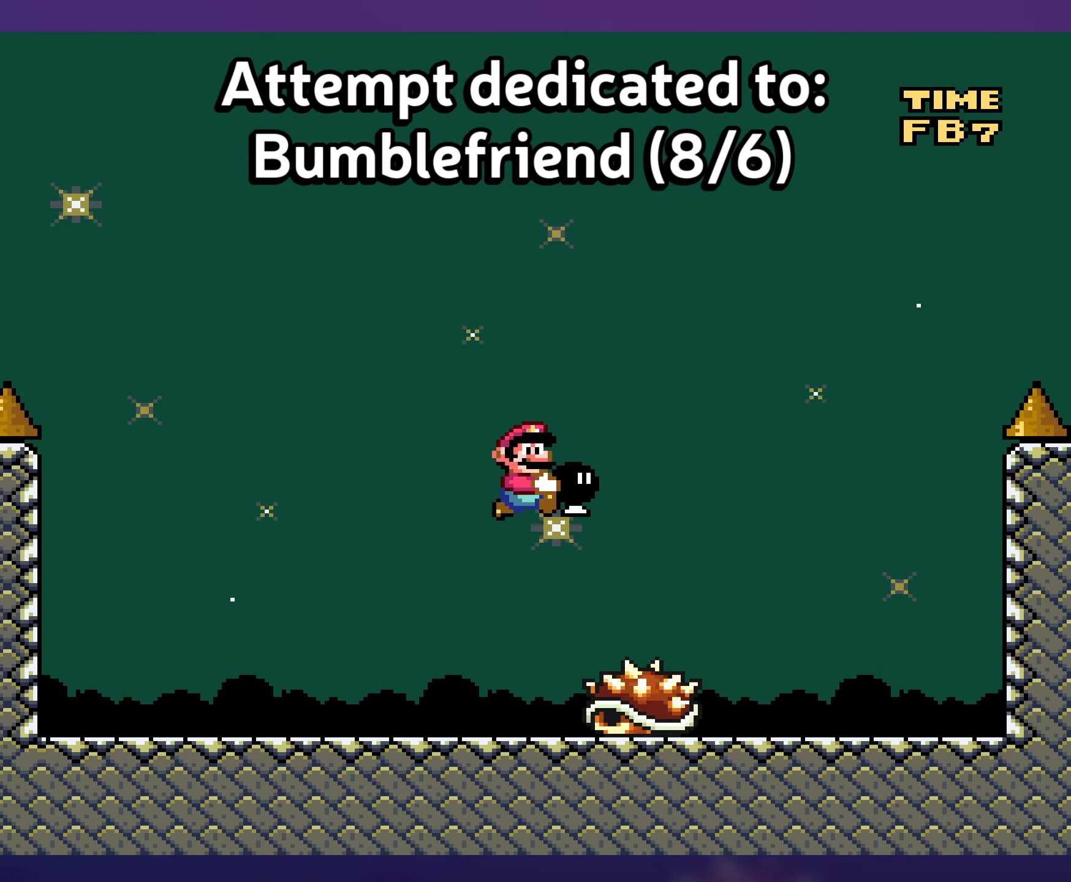
{"buttons": ["Y", "DPAD_LEFT"], "events": [[117, "DPAD_RIGHT", "up"], [117, "DPAD_UP", "down"], [150, "DPAD_LEFT", "down"], [150, "DPAD_UP", "up"], [283, "DPAD_LEFT", "up"], [417, "DPAD_LEFT", "down"]]}
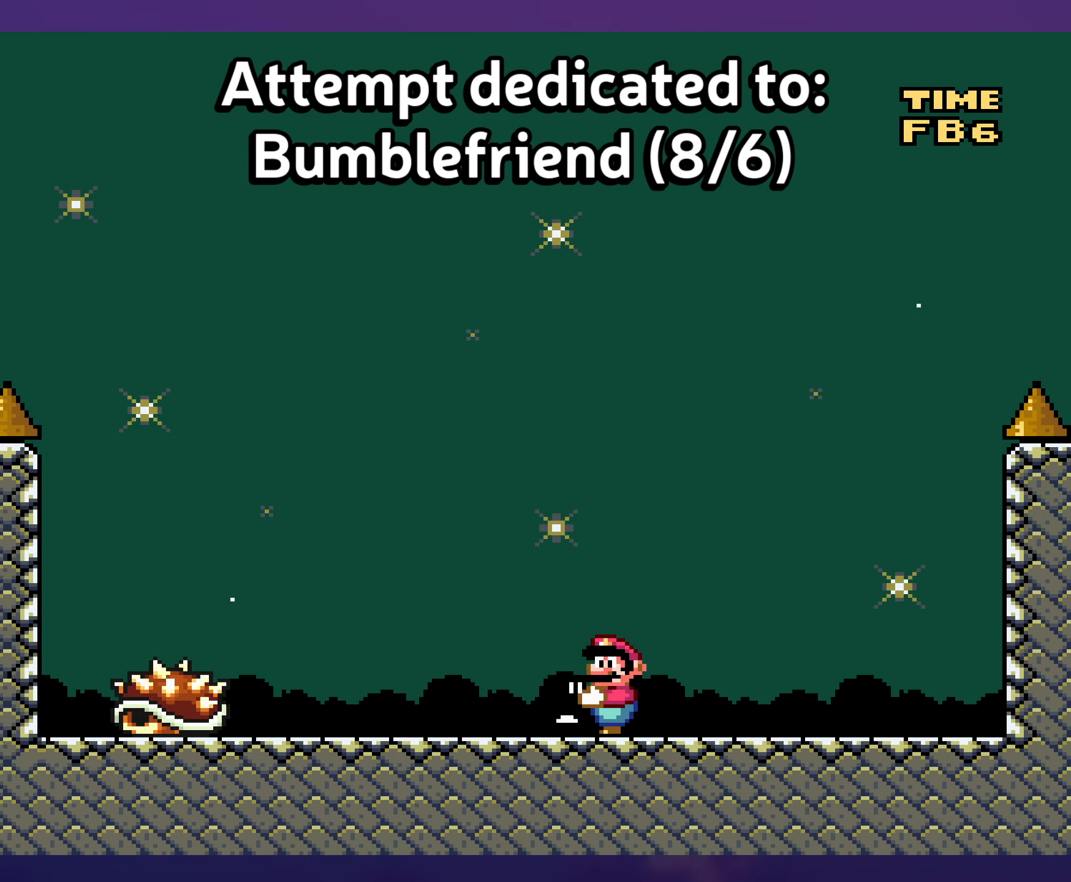
{"buttons": ["B", "Y"], "events": [[183, "B", "down"], [283, "B", "up"], [417, "B", "down"], [467, "DPAD_LEFT", "up"], [467, "DPAD_UP", "down"], [500, "DPAD_UP", "up"]]}
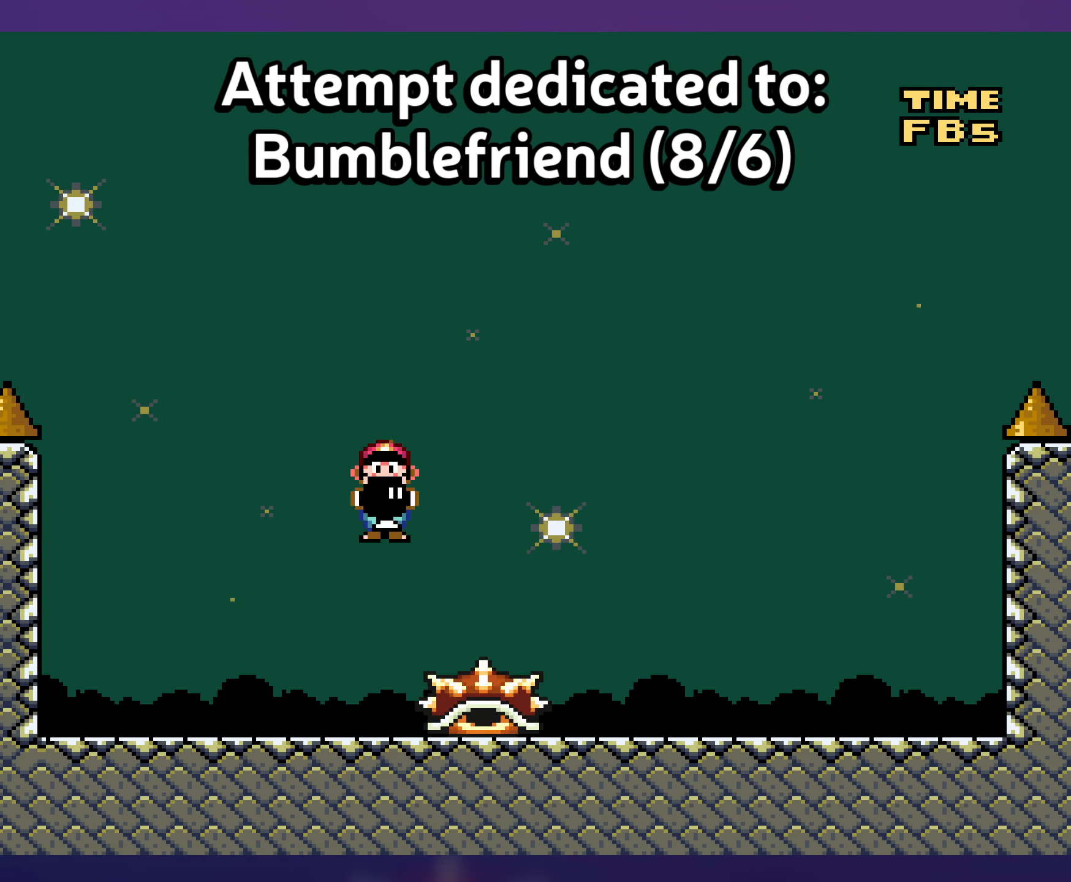
{"buttons": ["Y", "DPAD_LEFT"], "events": [[17, "DPAD_RIGHT", "down"], [250, "Y", "up"], [350, "Y", "down"], [367, "DPAD_LEFT", "down"], [367, "DPAD_RIGHT", "up"], [417, "B", "up"]]}
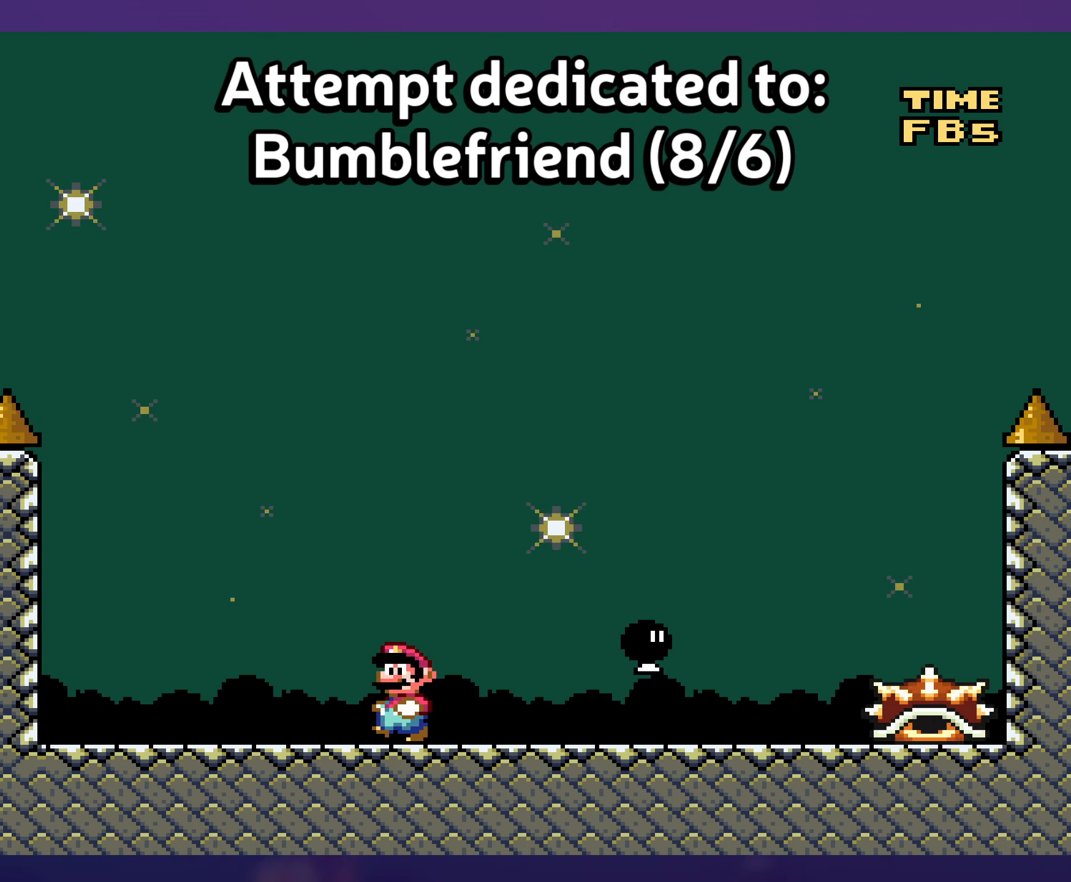
{"buttons": ["Y"], "events": [[283, "DPAD_LEFT", "up"], [400, "DPAD_RIGHT", "down"], [483, "DPAD_RIGHT", "up"]]}
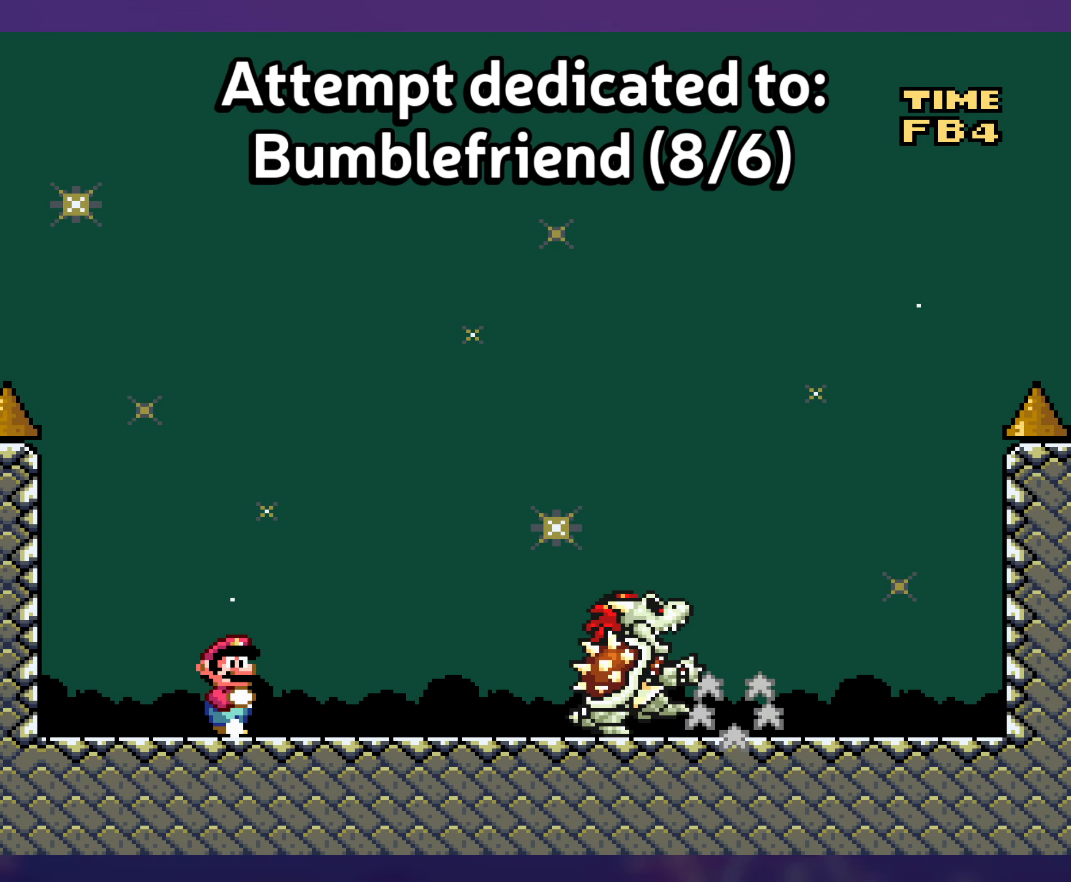
{"buttons": ["Y"], "events": []}
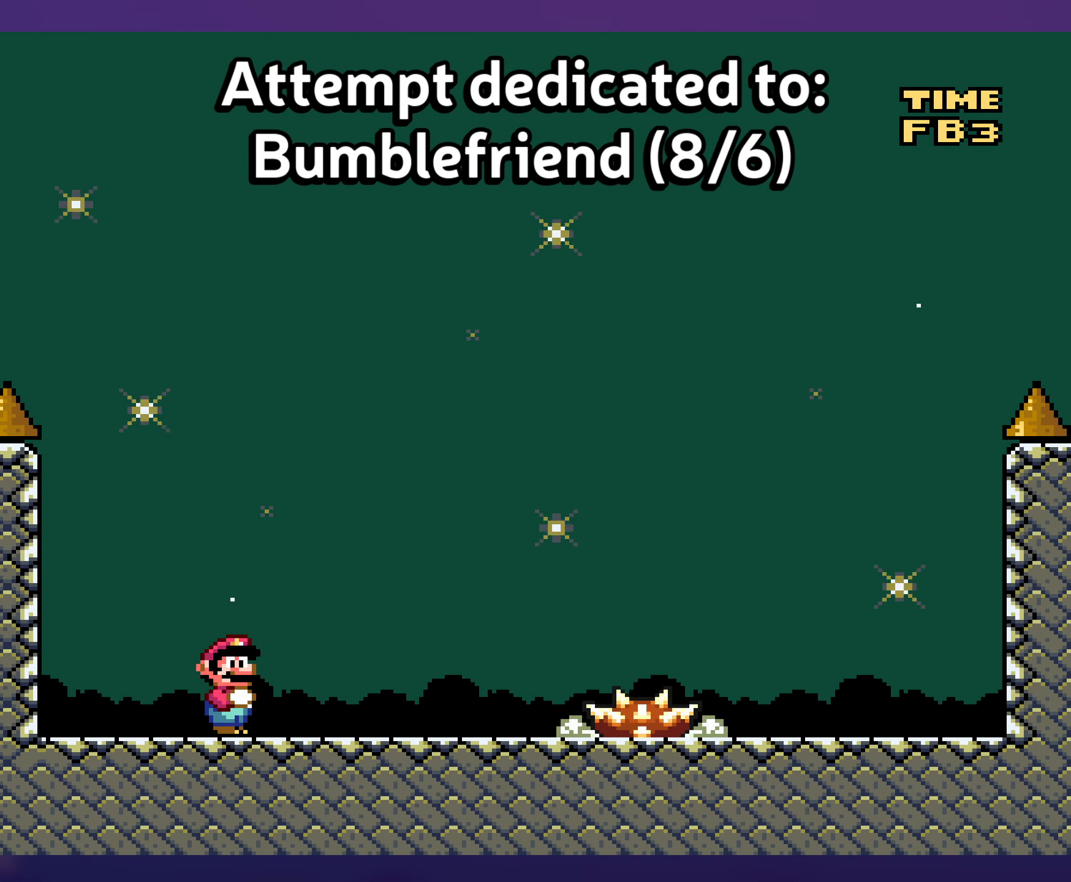
{"buttons": ["Y", "DPAD_RIGHT"], "events": [[317, "DPAD_RIGHT", "down"]]}
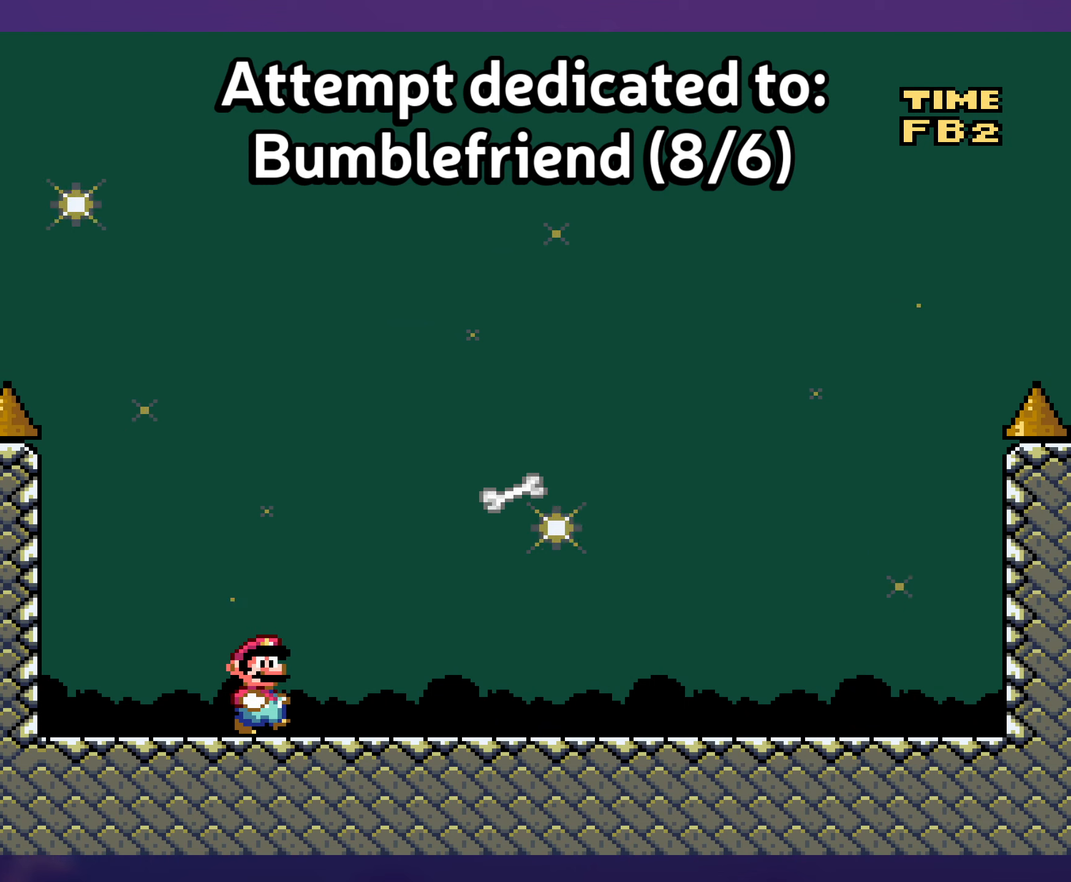
{"buttons": ["Y"], "events": [[434, "DPAD_UP", "down"], [450, "DPAD_RIGHT", "up"], [450, "DPAD_UP", "up"]]}
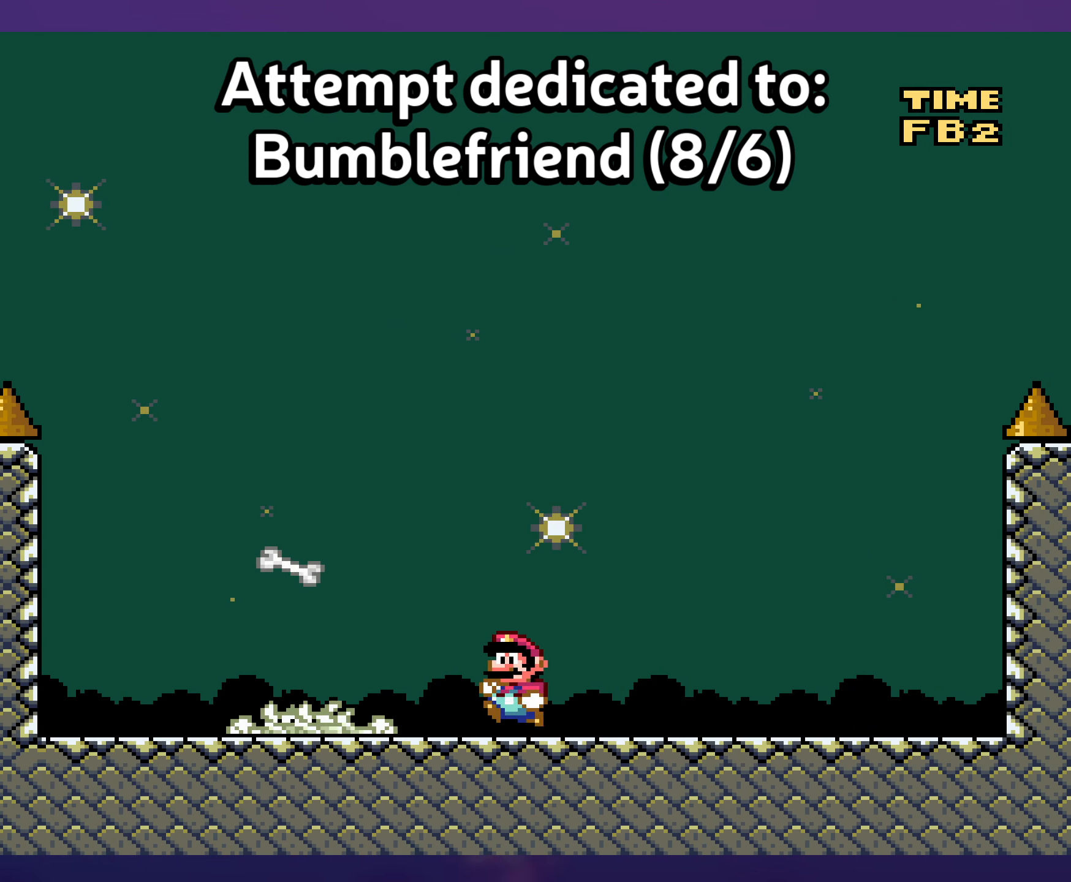
{"buttons": ["Y"], "events": []}
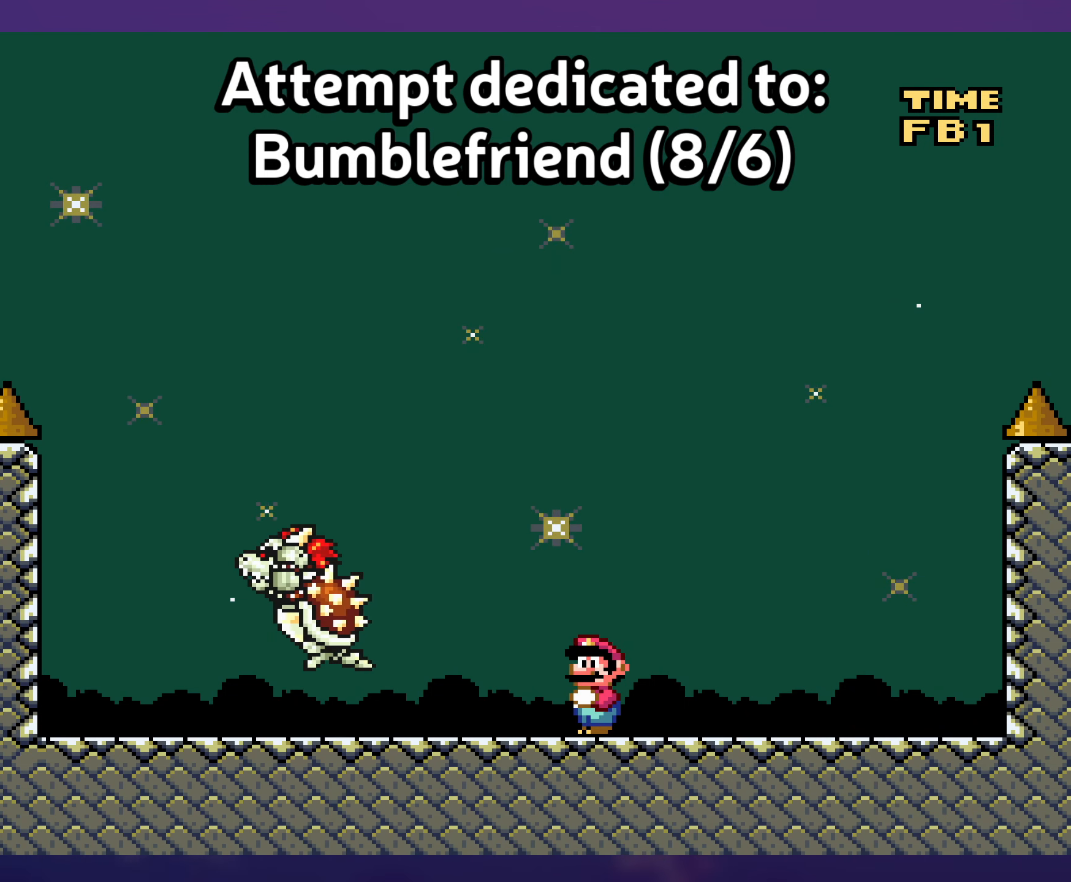
{"buttons": ["Y"], "events": []}
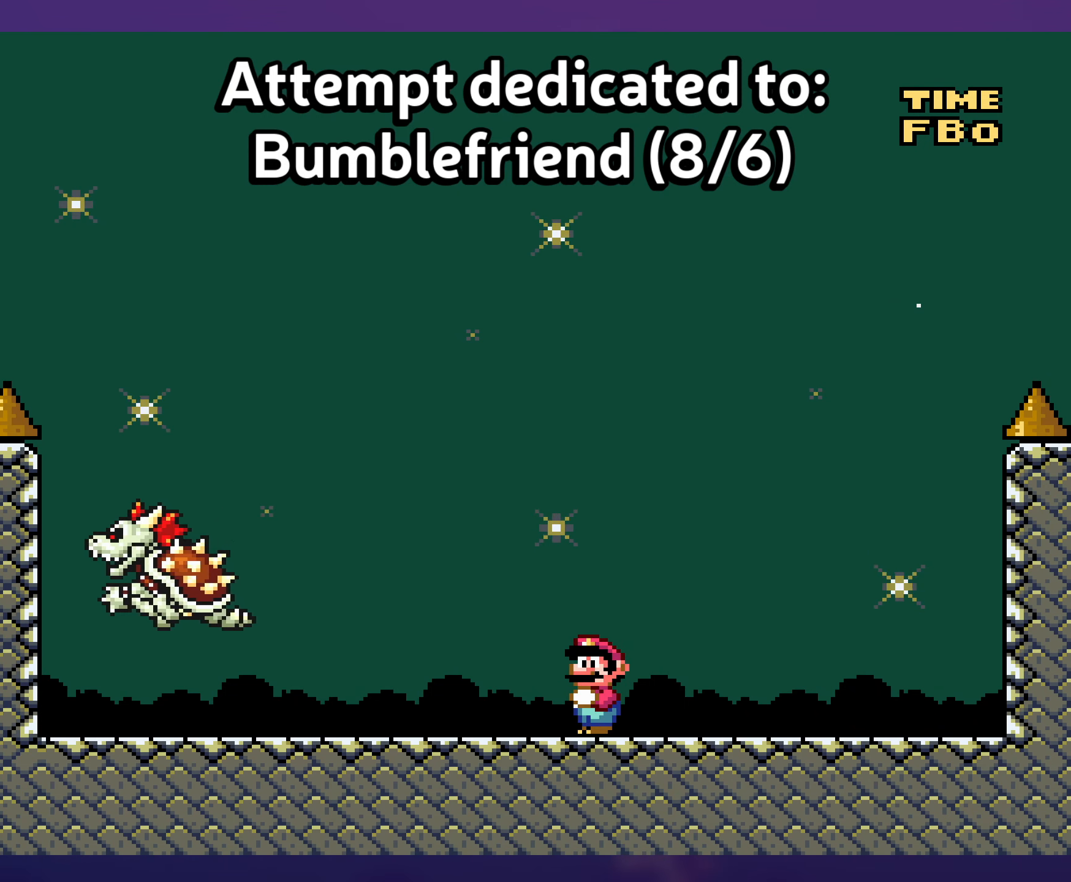
{"buttons": ["Y", "DPAD_UP"], "events": [[184, "DPAD_UP", "down"]]}
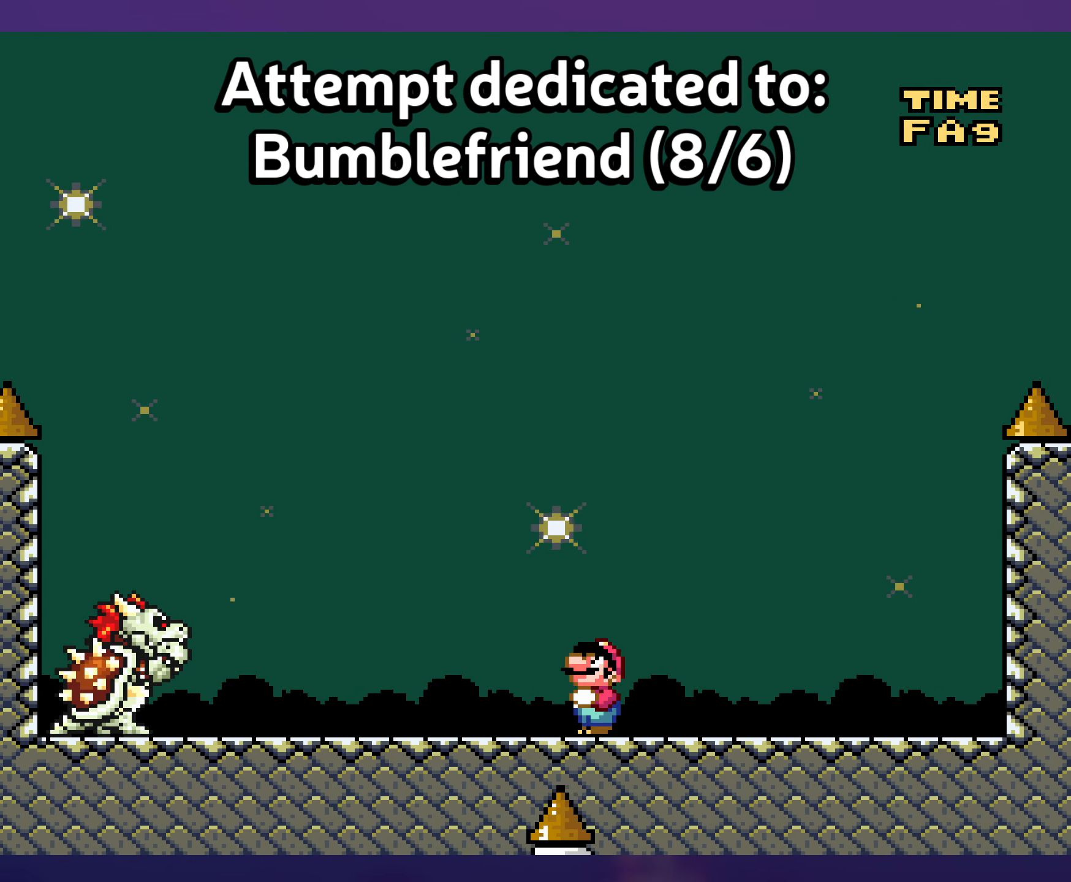
{"buttons": ["Y"], "events": [[50, "DPAD_UP", "up"], [117, "B", "down"], [234, "B", "up"], [284, "DPAD_RIGHT", "down"], [450, "DPAD_RIGHT", "up"]]}
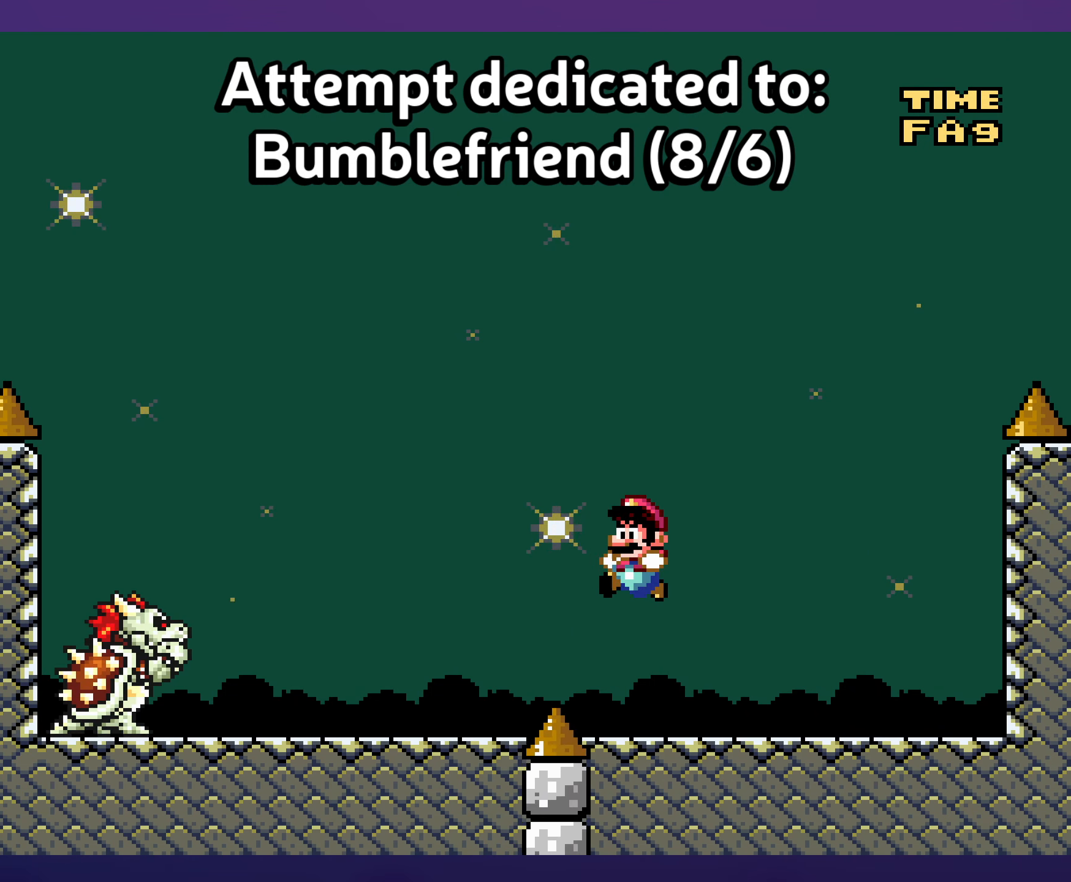
{"buttons": ["Y"], "events": [[17, "DPAD_LEFT", "down"], [84, "DPAD_LEFT", "up"]]}
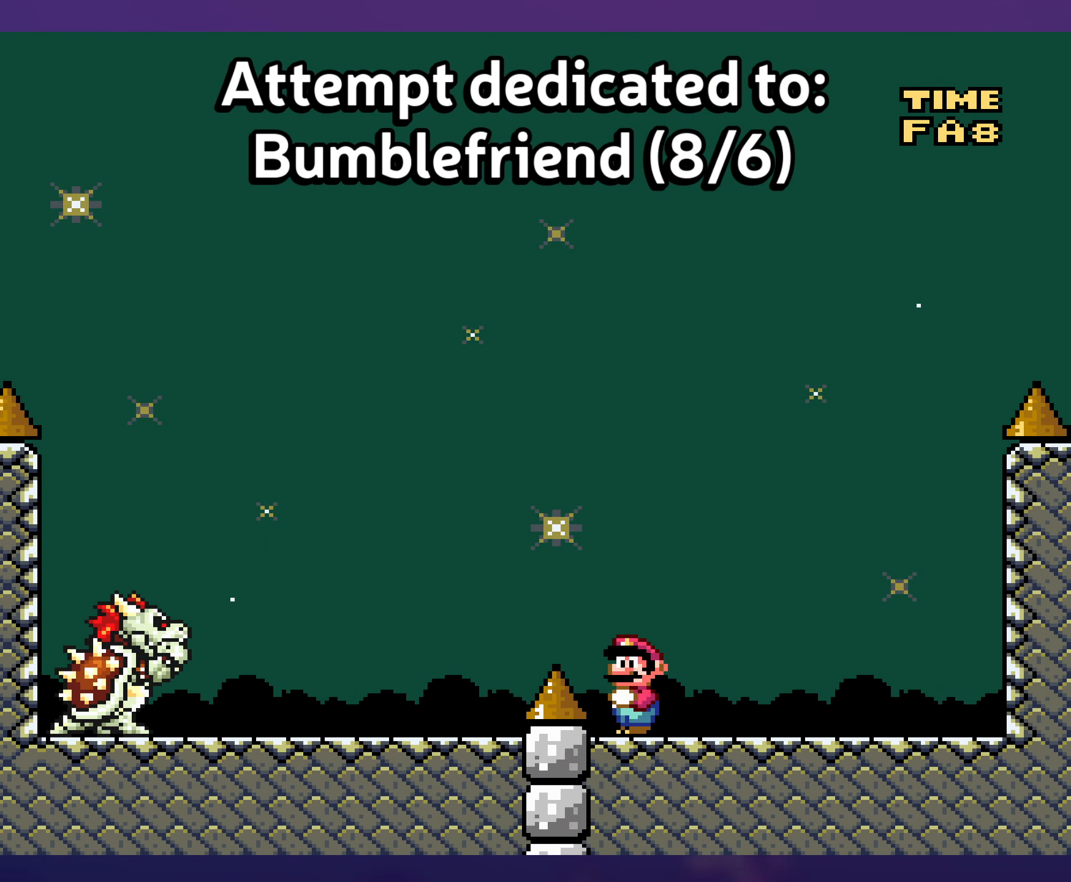
{"buttons": ["B", "Y", "DPAD_RIGHT"], "events": [[234, "DPAD_RIGHT", "down"], [267, "B", "down"], [367, "B", "up"], [500, "B", "down"]]}
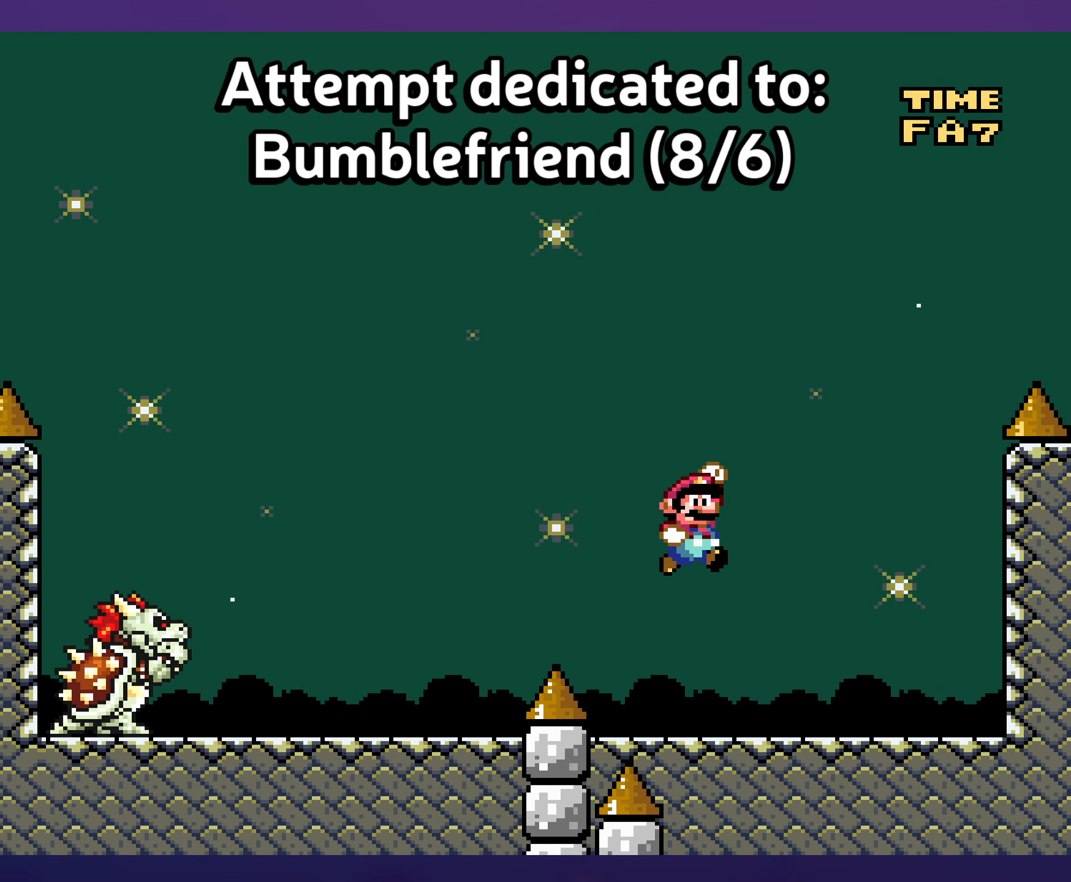
{"buttons": ["Y"], "events": [[367, "B", "up"], [417, "DPAD_RIGHT", "up"]]}
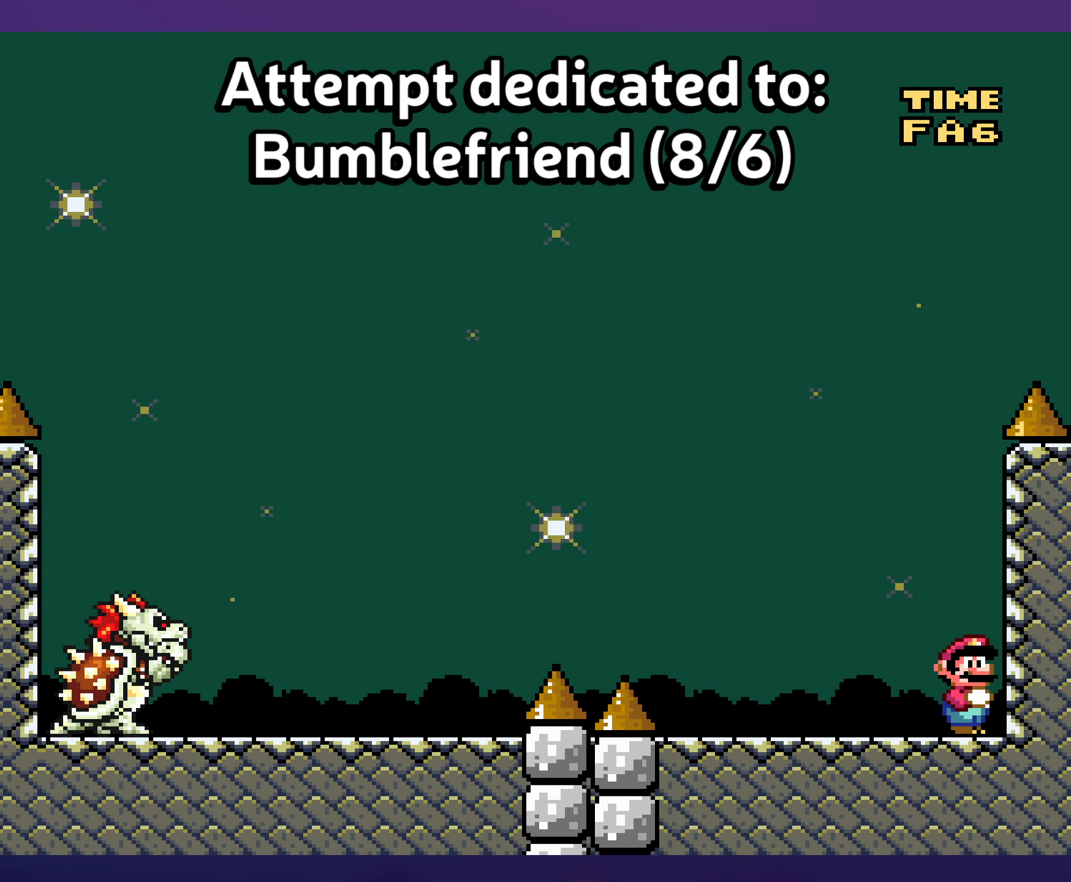
{"buttons": ["Y"], "events": [[234, "DPAD_LEFT", "down"], [334, "DPAD_LEFT", "up"]]}
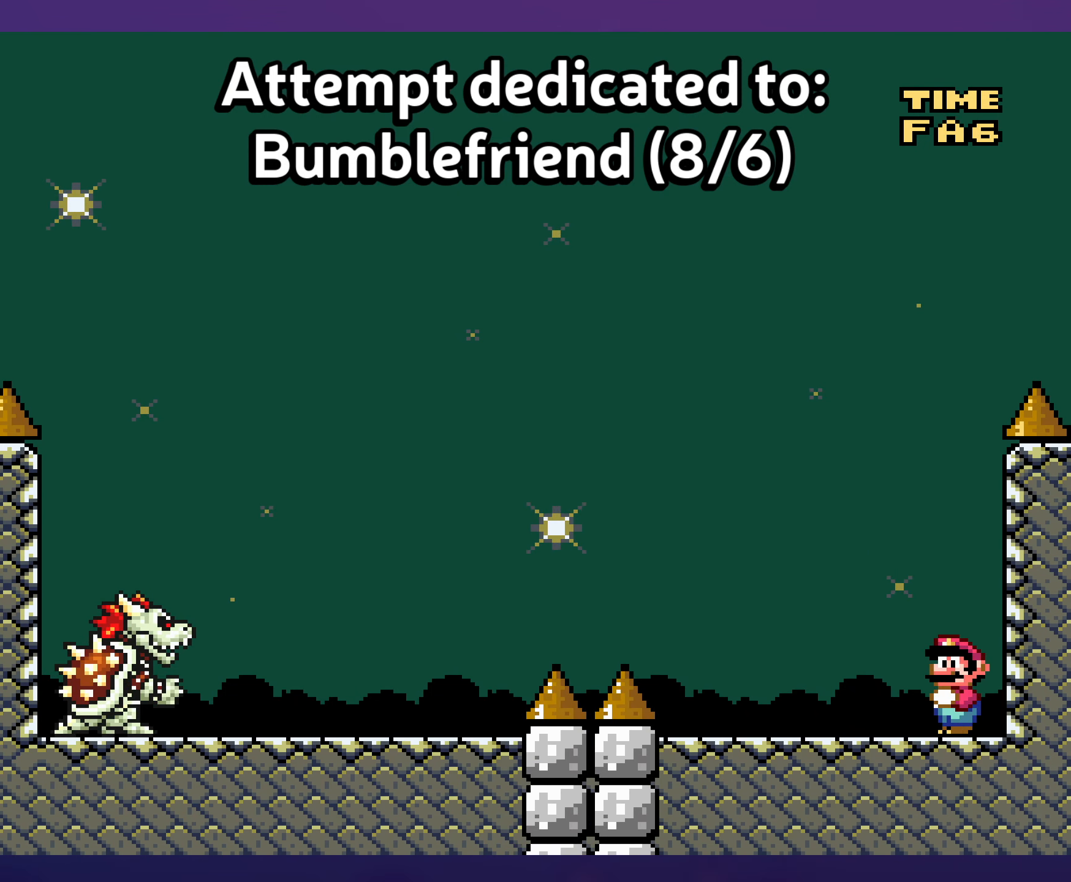
{"buttons": ["Y"], "events": [[100, "DPAD_LEFT", "down"], [134, "B", "down"], [217, "B", "up"], [500, "DPAD_LEFT", "up"]]}
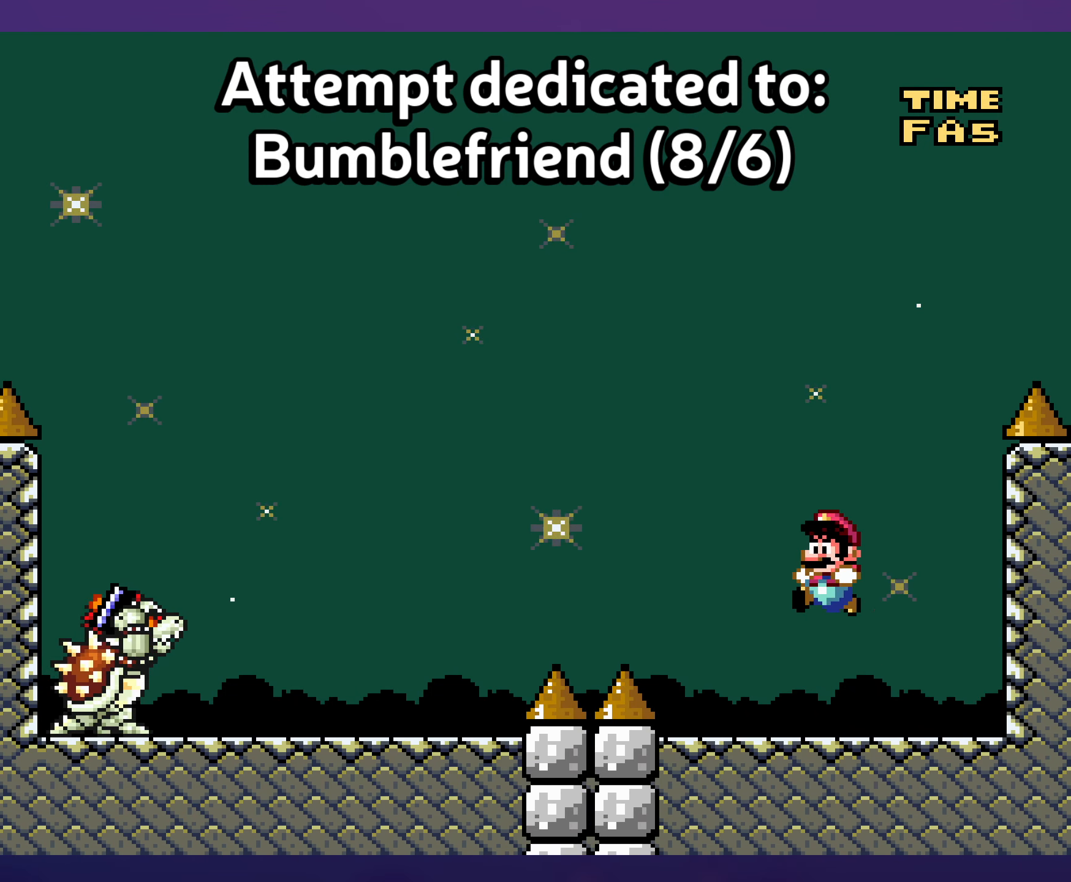
{"buttons": ["Y"], "events": [[100, "DPAD_RIGHT", "down"], [316, "DPAD_RIGHT", "up"]]}